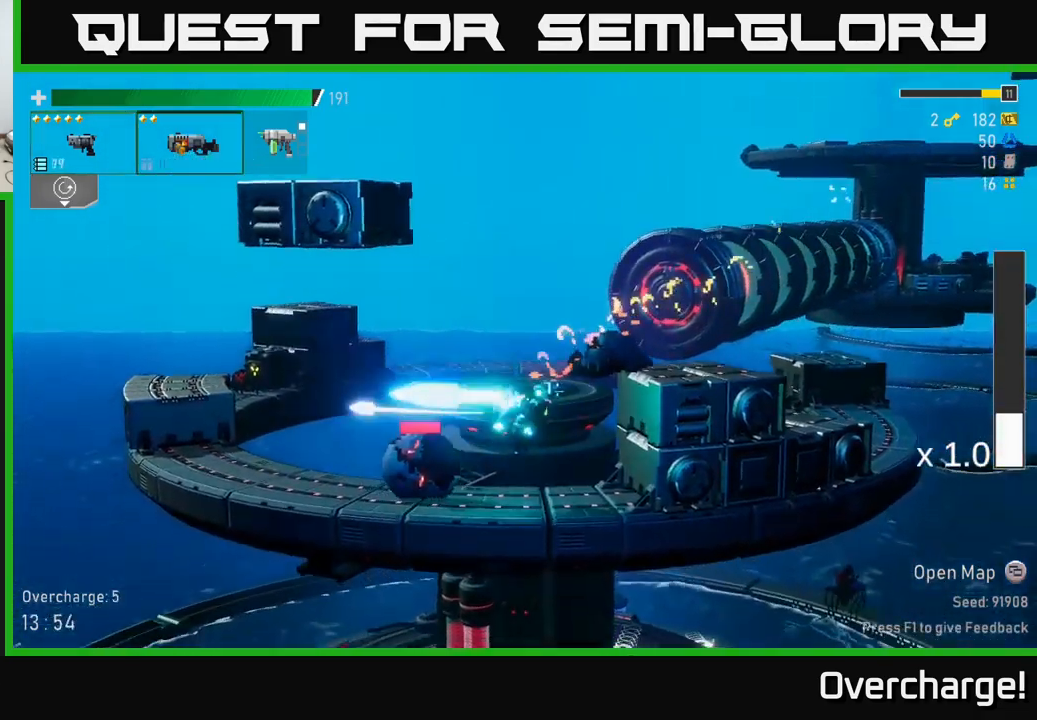
Gameplay with a controller (Xbox layout); each line is a JSON object with the inputs held at the frame after it (dt_ms = milliseconds from this image to that frame). "events" lists button and stick changes between this image and that frame as [ms after this image, input, new state], when the widget could be followed in between. Not read: right_stick.
{"dt_ms": 500, "buttons": [], "left_stick": "down", "events": [[50, "R2", "up"], [67, "X", "down"], [67, "left_stick", "left"], [184, "X", "up"], [300, "left_stick", "down"]]}
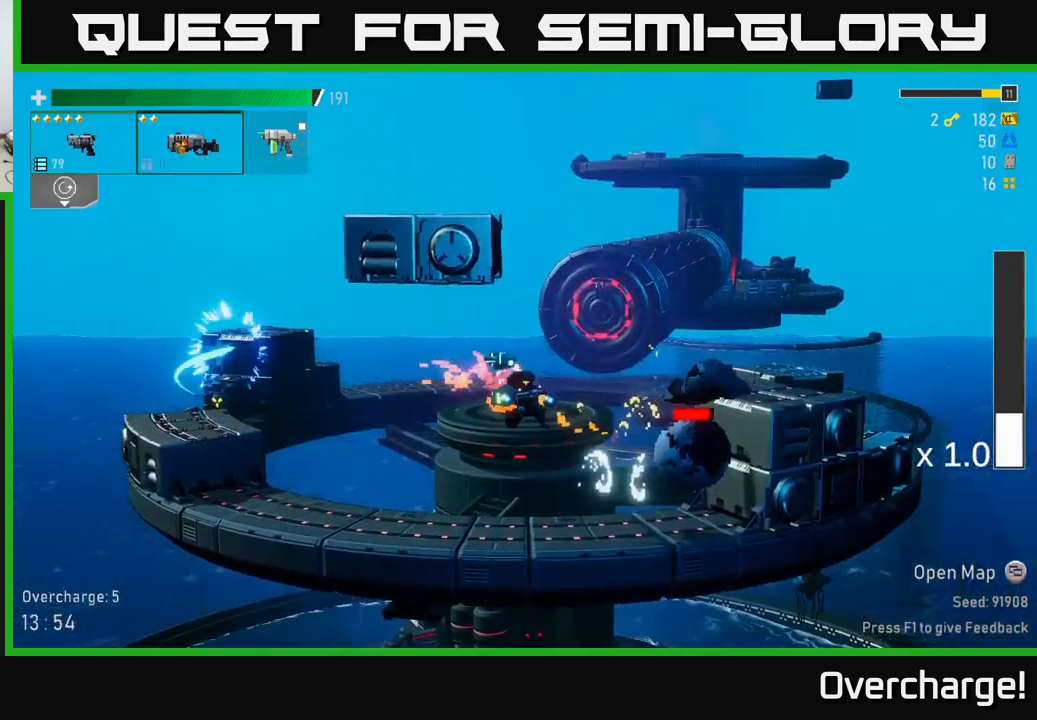
{"dt_ms": 501, "buttons": [], "left_stick": "down", "events": [[284, "R2", "down"], [401, "R2", "up"]]}
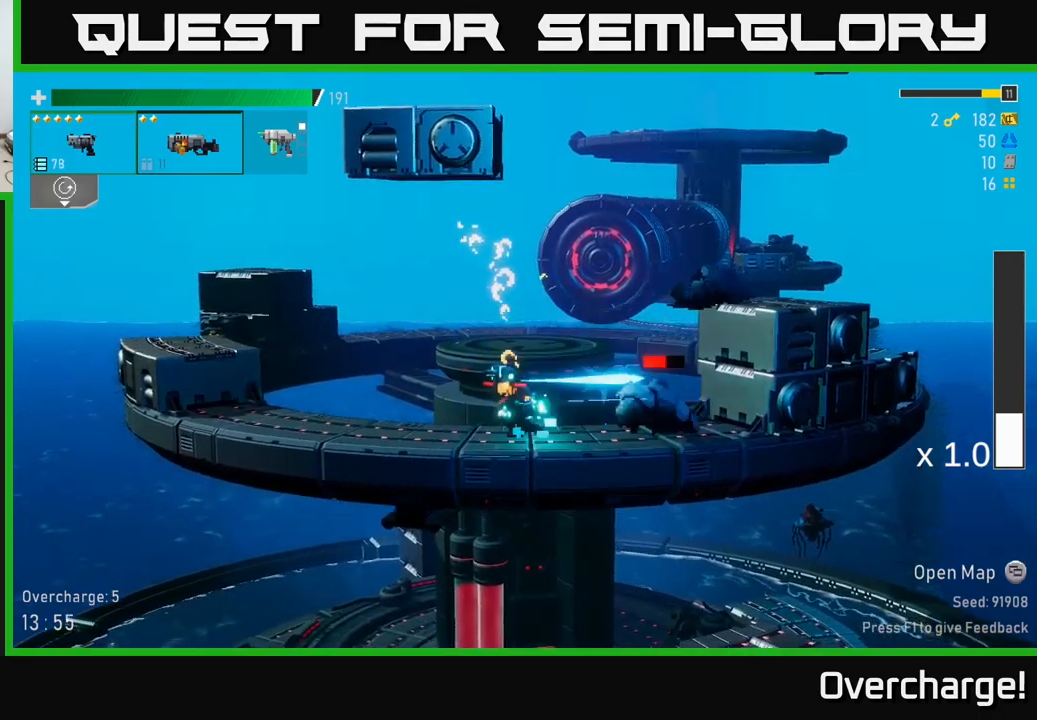
{"dt_ms": 500, "buttons": ["R2"], "left_stick": "down", "events": [[33, "R2", "down"], [116, "R2", "up"], [233, "R2", "down"], [350, "R2", "up"], [466, "R2", "down"]]}
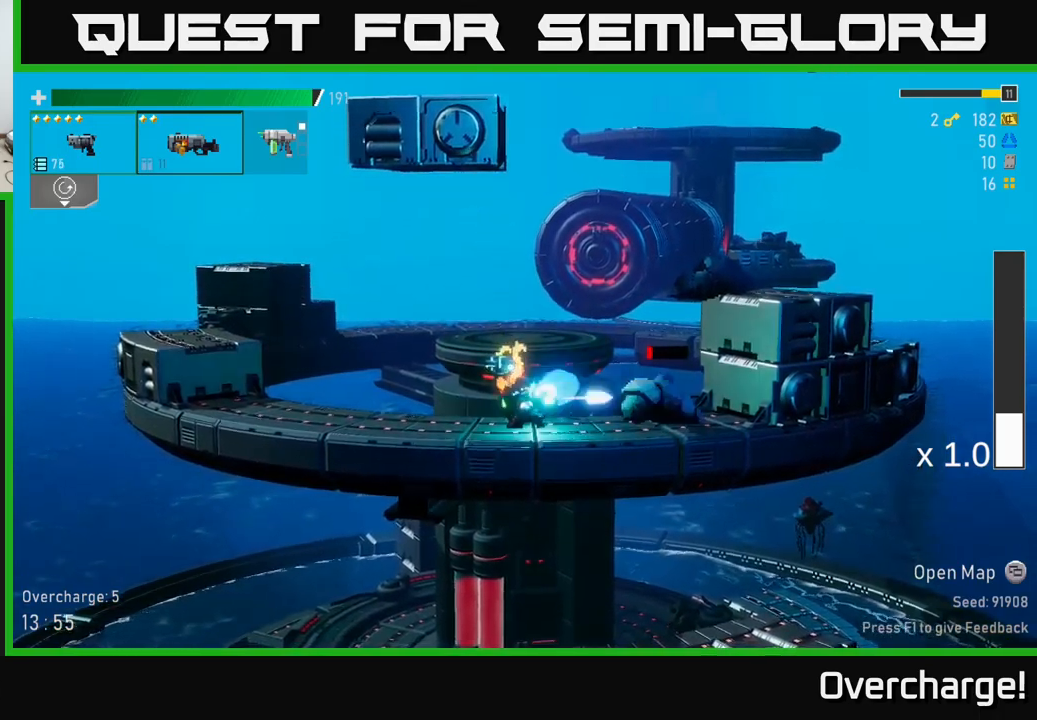
{"dt_ms": 500, "buttons": [], "left_stick": "left", "events": [[50, "R2", "up"], [133, "R2", "down"], [200, "R2", "up"], [333, "X", "down"], [383, "left_stick", "up"], [466, "left_stick", "left"], [500, "X", "up"]]}
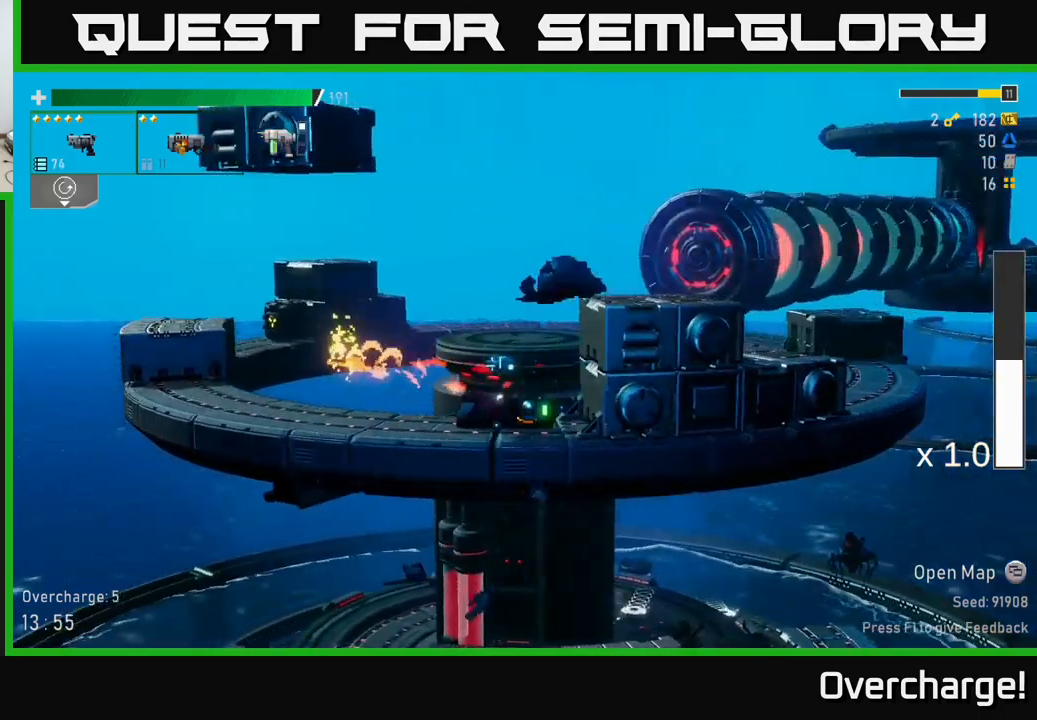
{"dt_ms": 500, "buttons": [], "left_stick": "left", "events": [[250, "L2", "down"], [366, "L2", "up"]]}
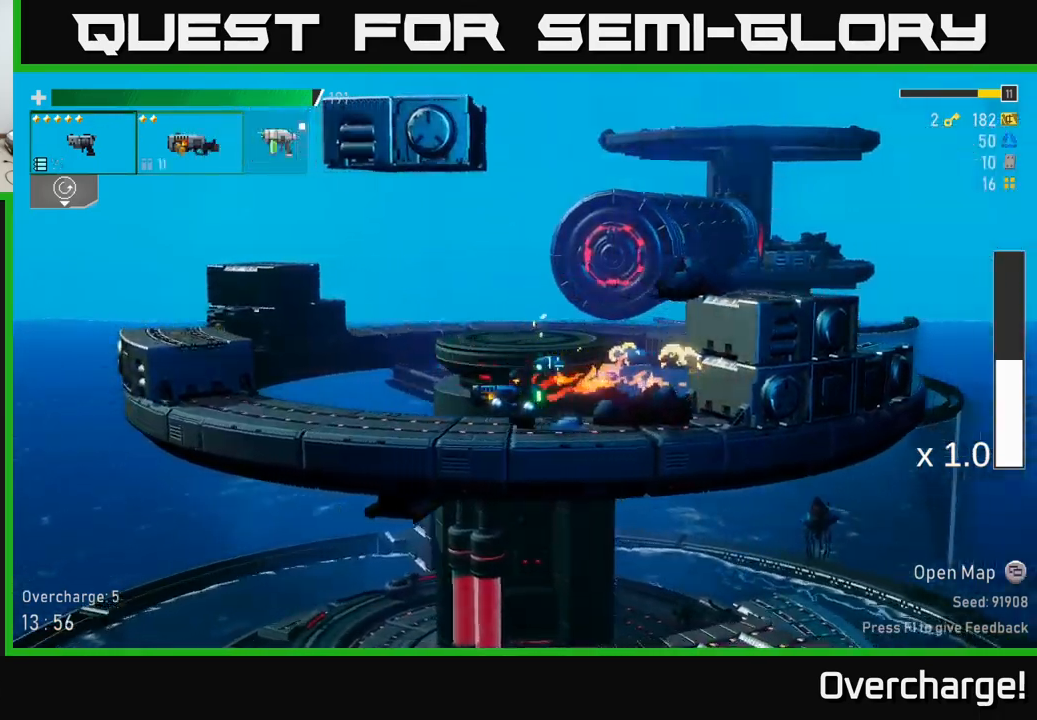
{"dt_ms": 500, "buttons": [], "left_stick": "left", "events": [[266, "A", "down"], [483, "A", "up"]]}
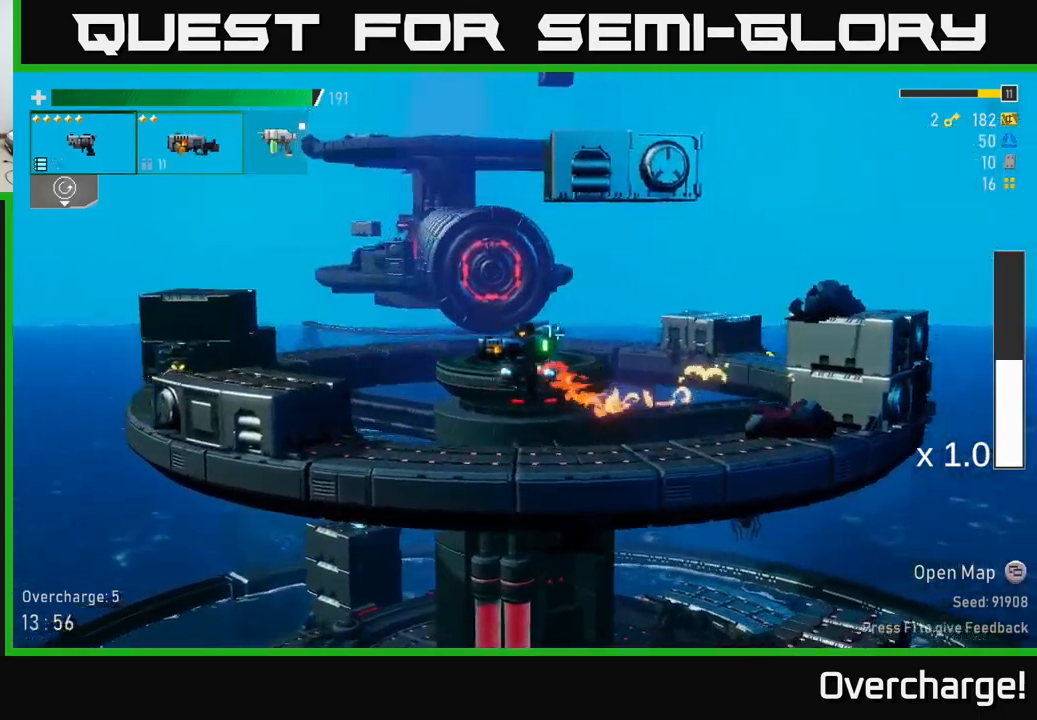
{"dt_ms": 500, "buttons": [], "left_stick": "left", "events": [[50, "A", "down"], [200, "X", "down"], [400, "A", "up"], [466, "X", "up"]]}
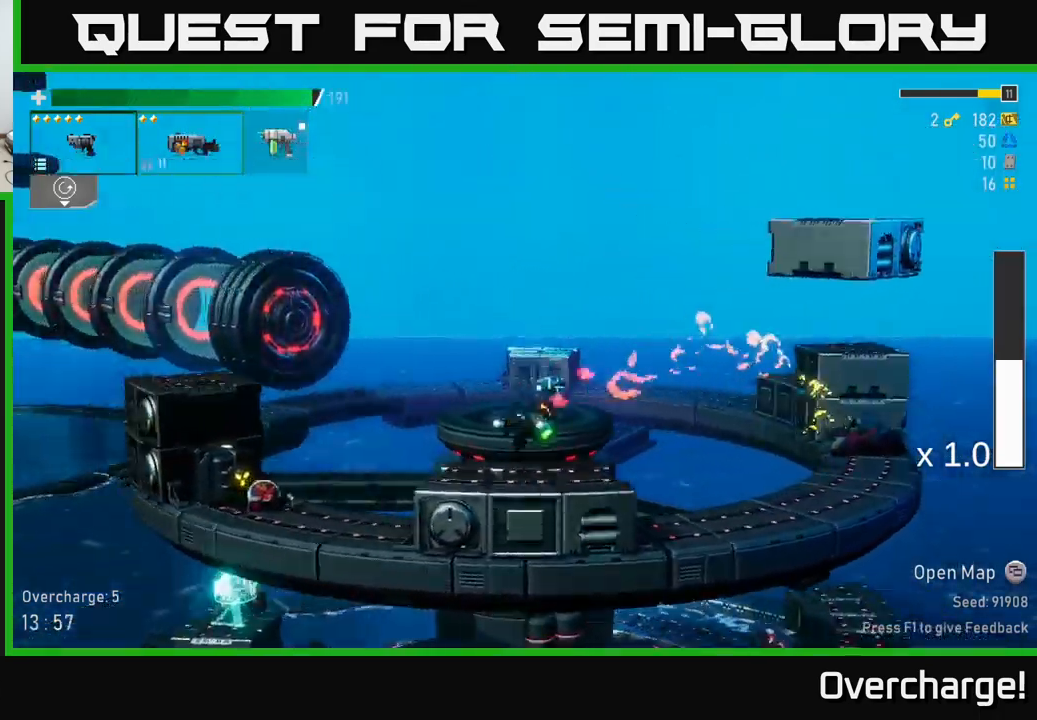
{"dt_ms": 500, "buttons": [], "left_stick": "down-left", "events": [[333, "left_stick", "down-left"]]}
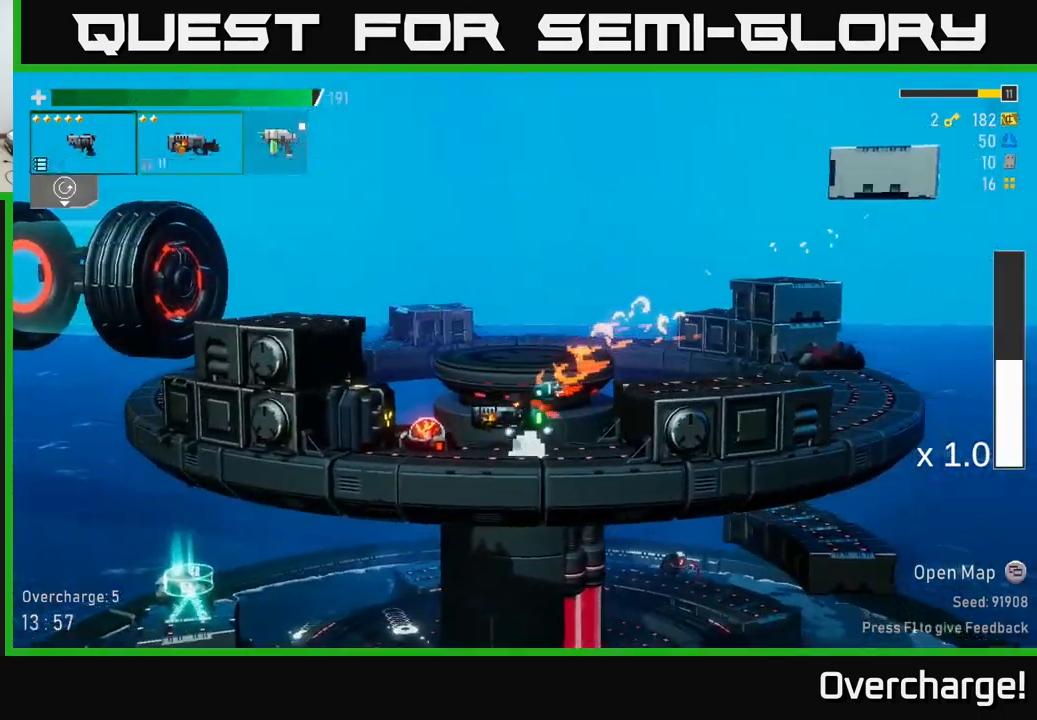
{"dt_ms": 500, "buttons": [], "left_stick": "down-left", "events": [[16, "R2", "down"], [166, "R2", "up"], [366, "R2", "down"], [500, "R2", "up"]]}
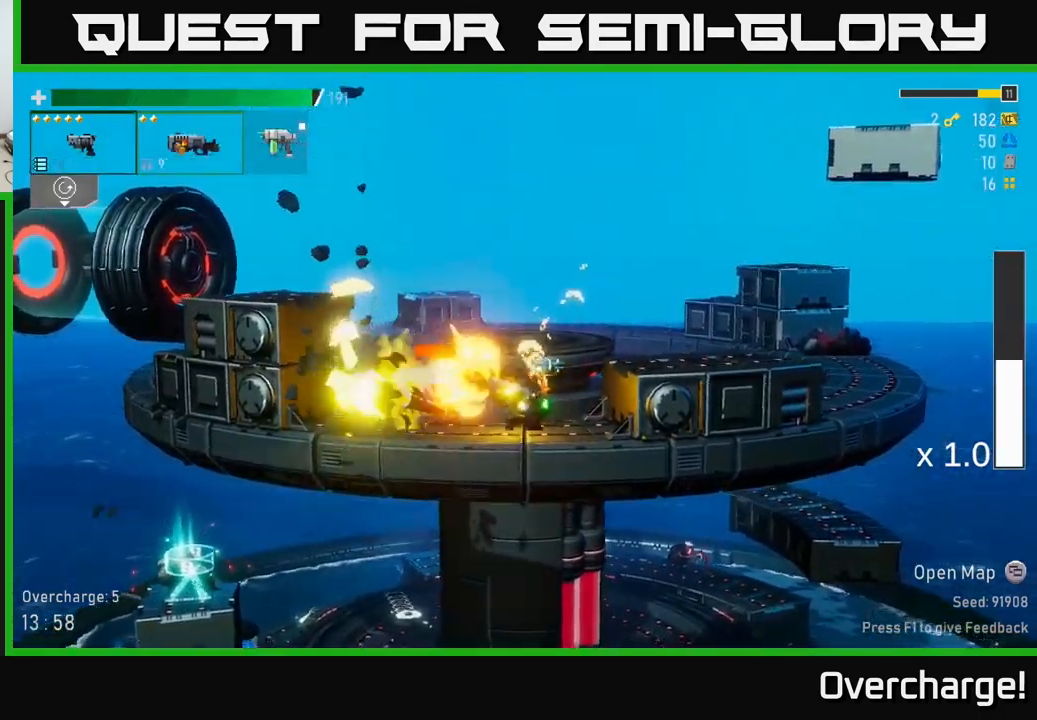
{"dt_ms": 500, "buttons": [], "left_stick": "left", "events": [[116, "L2", "down"], [183, "R2", "down"], [200, "L2", "up"], [283, "R2", "up"], [283, "X", "down"], [283, "left_stick", "left"], [400, "X", "up"]]}
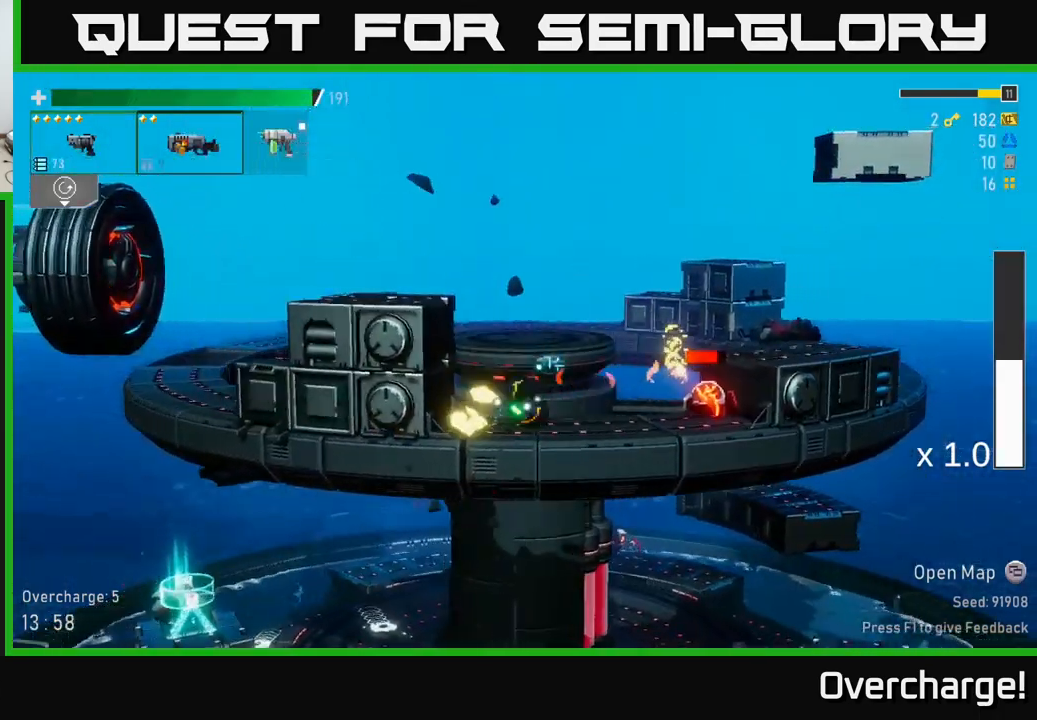
{"dt_ms": 500, "buttons": [], "left_stick": "down", "events": [[50, "left_stick", "down"], [116, "R2", "down"], [250, "R2", "up"], [350, "R2", "down"], [466, "R2", "up"]]}
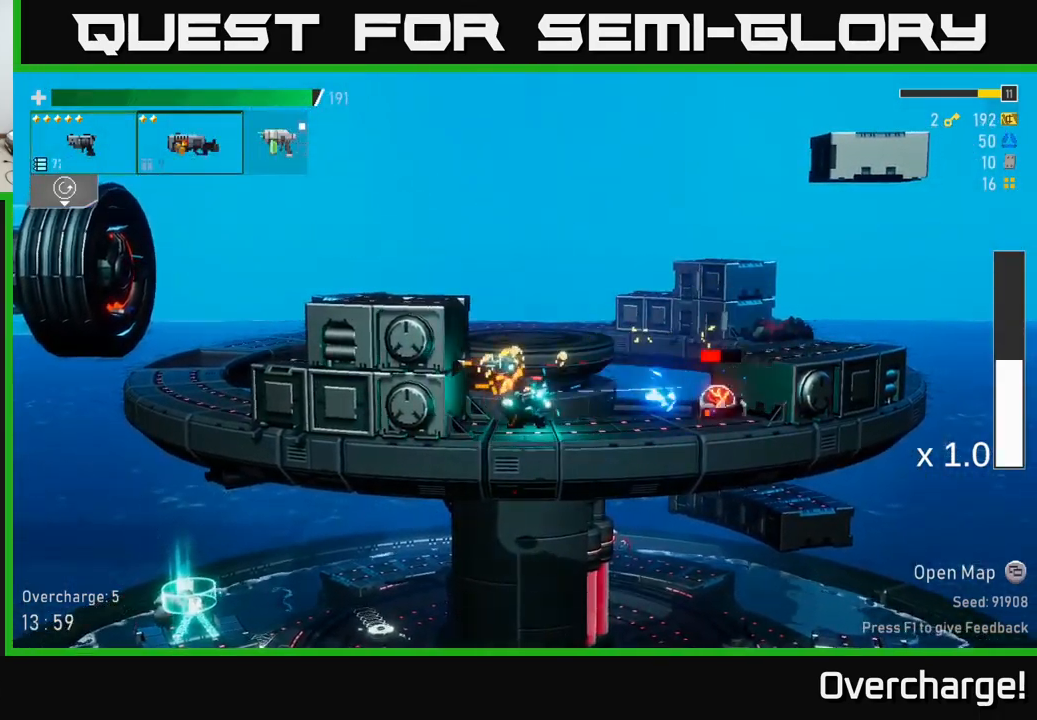
{"dt_ms": 1000, "buttons": [], "left_stick": "down"}
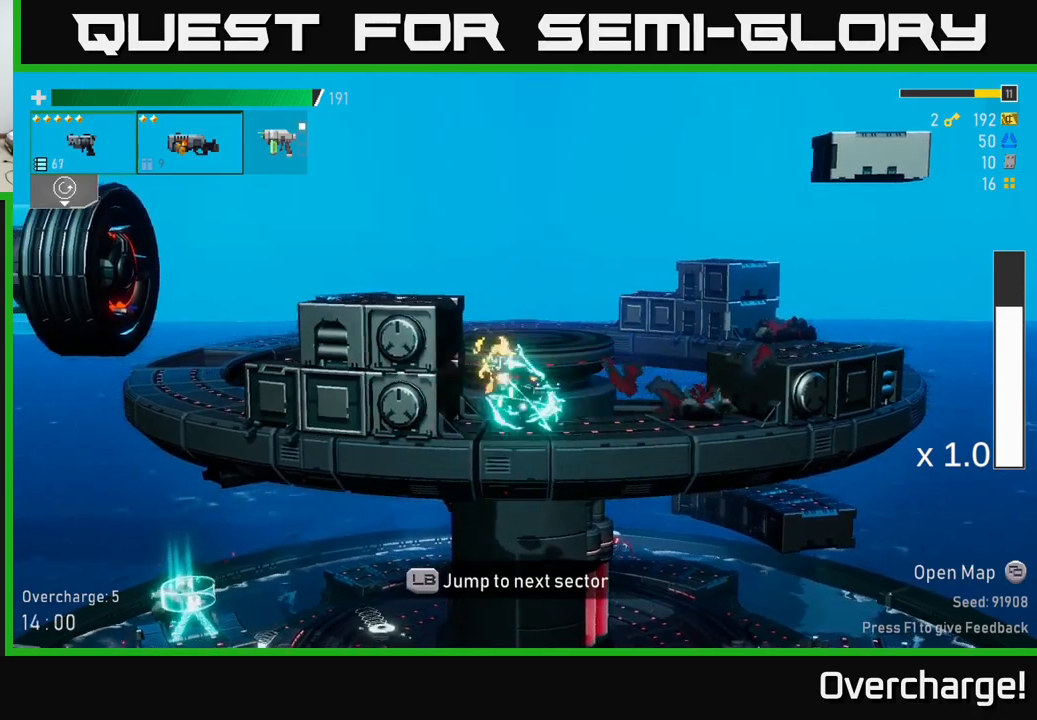
{"dt_ms": 500, "buttons": ["A"], "left_stick": "left", "events": [[83, "left_stick", "up"], [217, "A", "down"], [217, "left_stick", "left"], [400, "A", "up"], [467, "A", "down"]]}
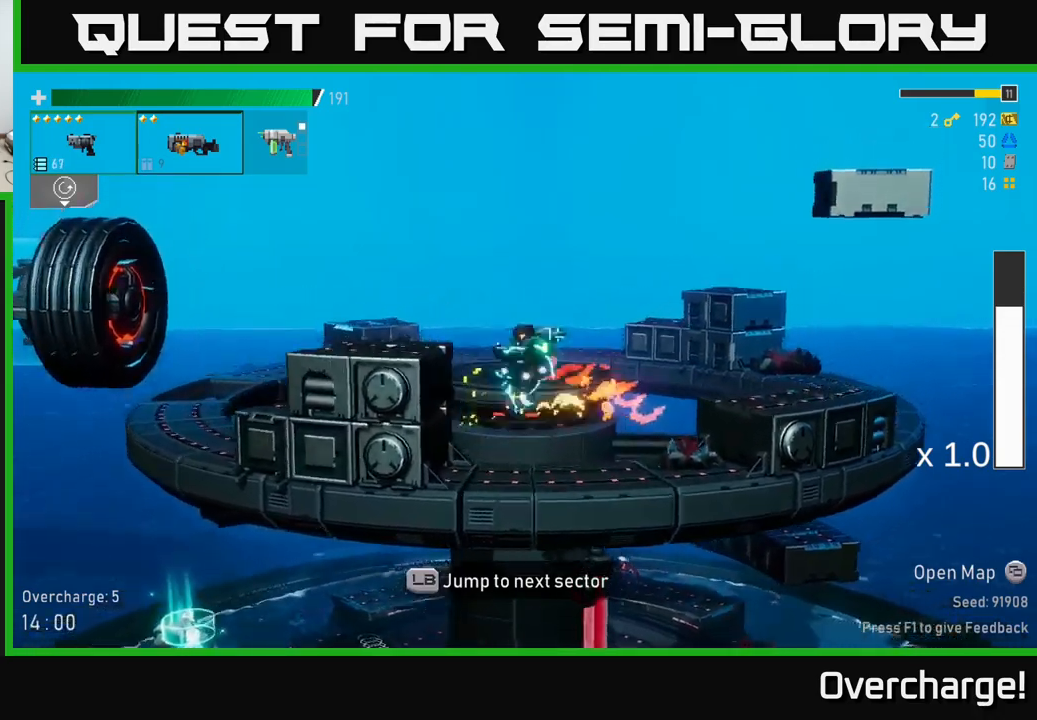
{"dt_ms": 500, "buttons": [], "left_stick": "center", "events": [[83, "X", "down"], [133, "A", "up"], [200, "L1", "down"], [217, "X", "up"], [350, "L1", "up"], [450, "left_stick", "center"]]}
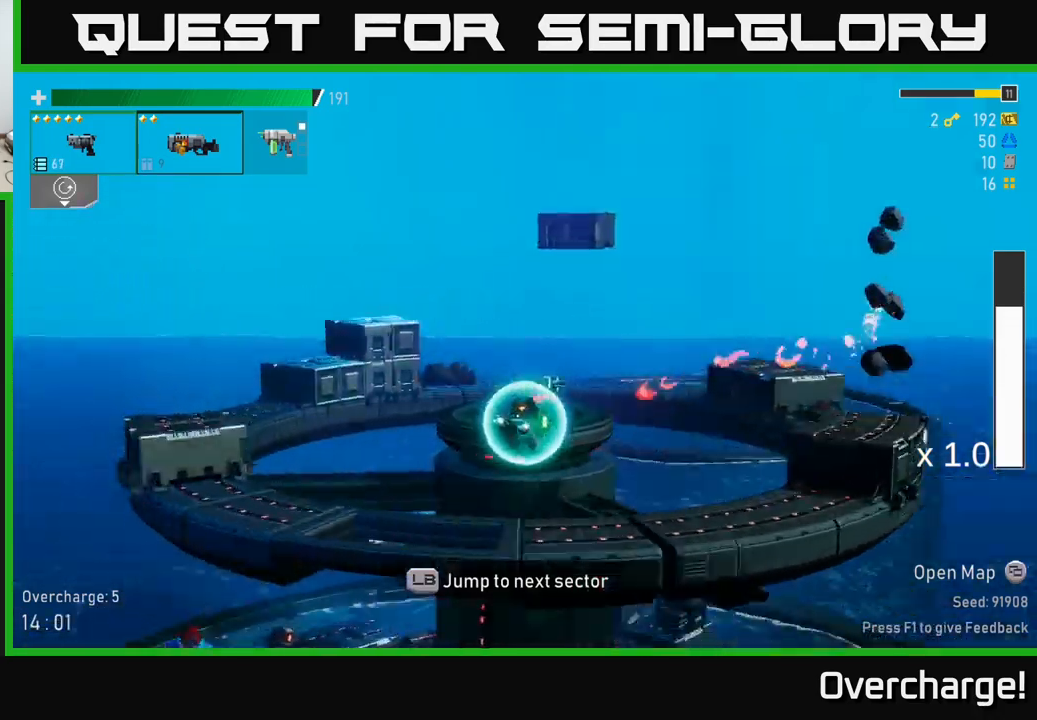
{"dt_ms": 500, "buttons": [], "left_stick": "center", "events": []}
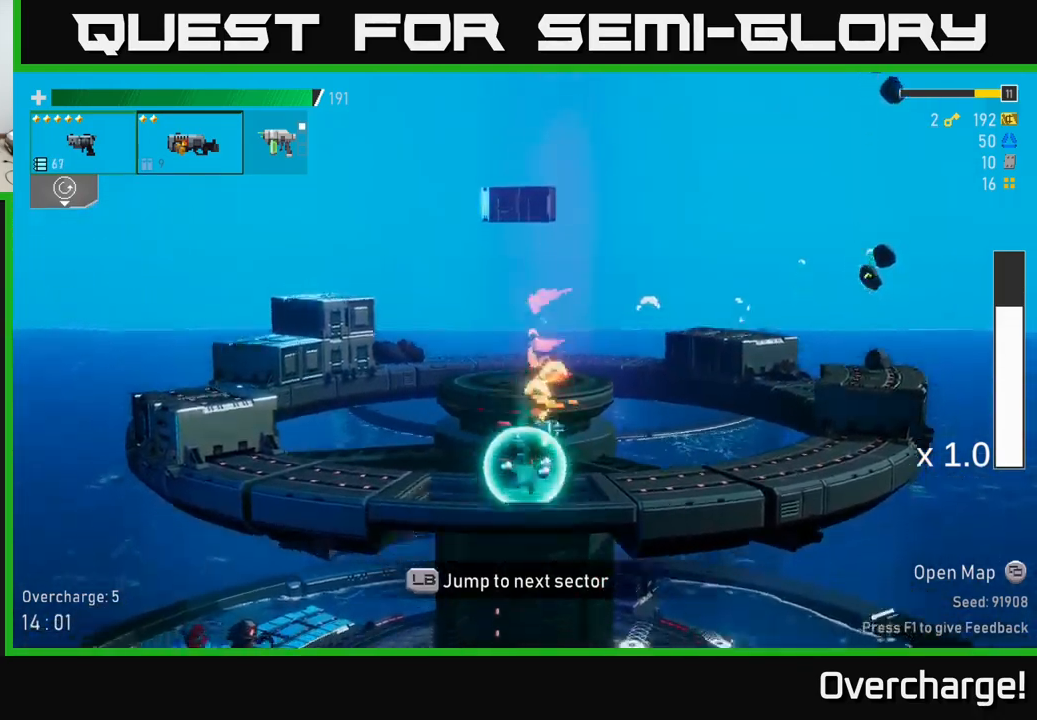
{"dt_ms": 500, "buttons": [], "left_stick": "center", "events": []}
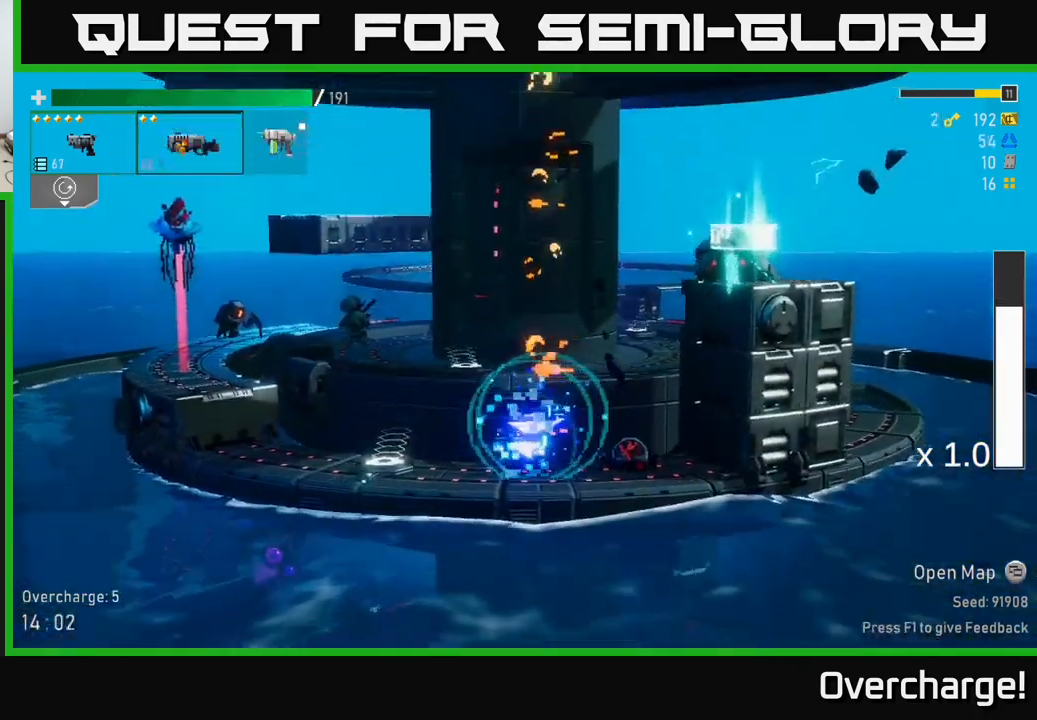
{"dt_ms": 500, "buttons": ["A"], "left_stick": "center", "events": [[150, "left_stick", "left"], [283, "A", "down"], [450, "A", "up"], [483, "left_stick", "center"], [500, "A", "down"]]}
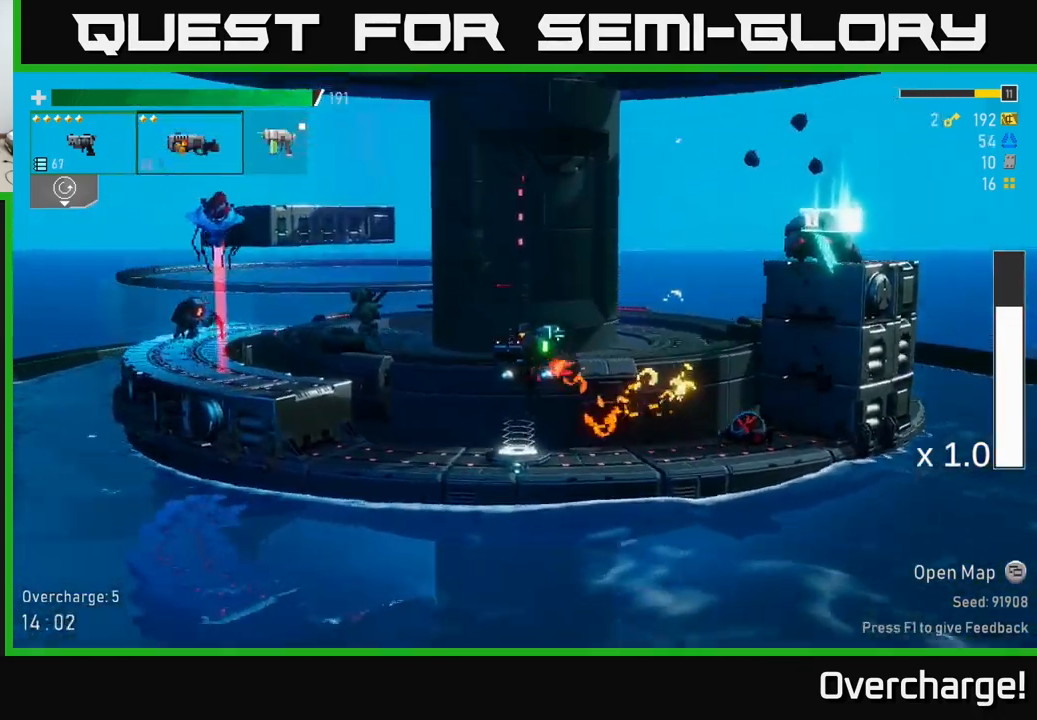
{"dt_ms": 500, "buttons": ["R2"], "left_stick": "center", "events": [[50, "left_stick", "left"], [133, "A", "up"], [217, "R2", "down"], [283, "left_stick", "center"], [367, "R2", "up"], [467, "R2", "down"]]}
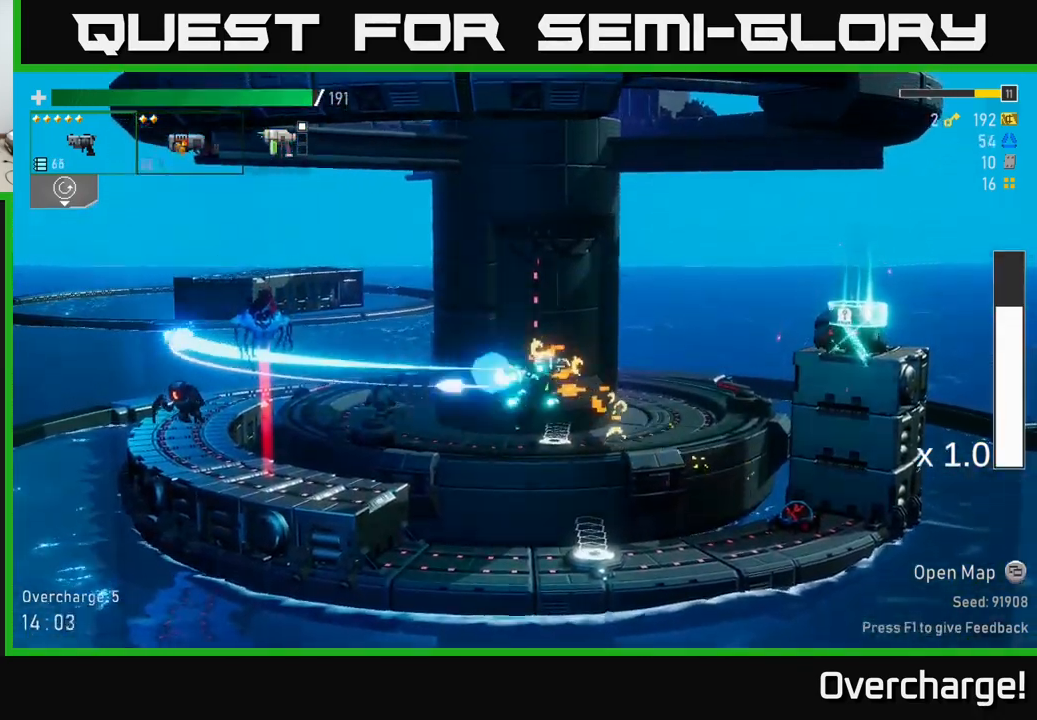
{"dt_ms": 500, "buttons": ["R2"], "left_stick": "center", "events": [[67, "R2", "up"], [117, "A", "down"], [217, "R2", "down"], [333, "A", "up"], [350, "R2", "up"], [467, "R2", "down"]]}
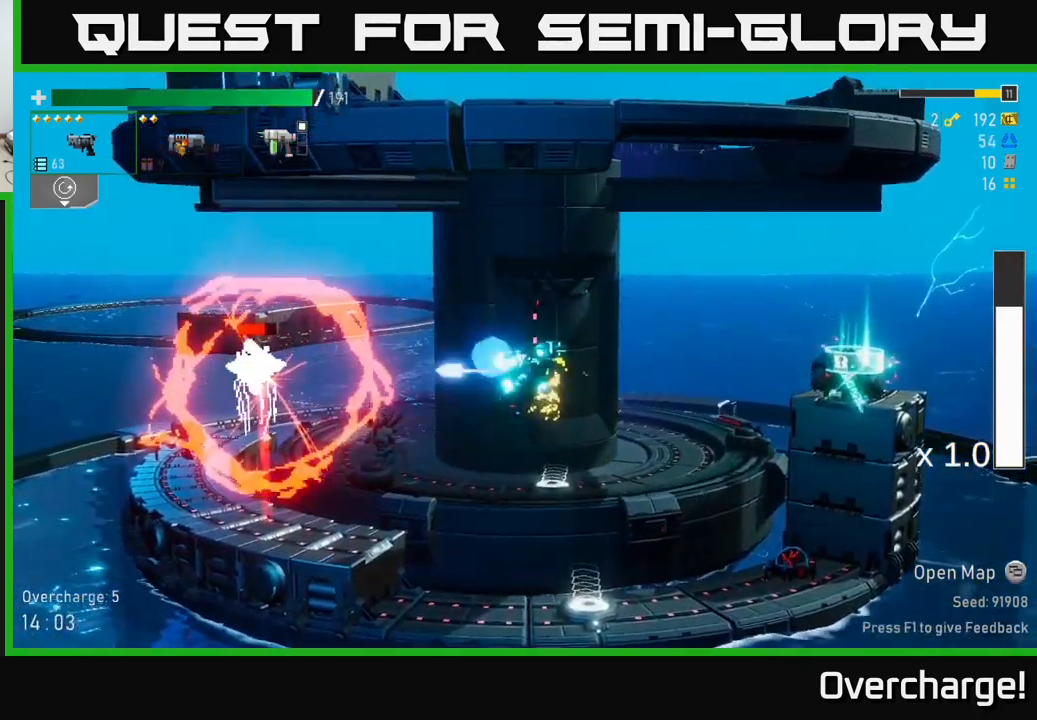
{"dt_ms": 500, "buttons": ["R2"], "left_stick": "center", "events": [[67, "R2", "up"], [200, "R2", "down"], [300, "R2", "up"], [400, "R2", "down"]]}
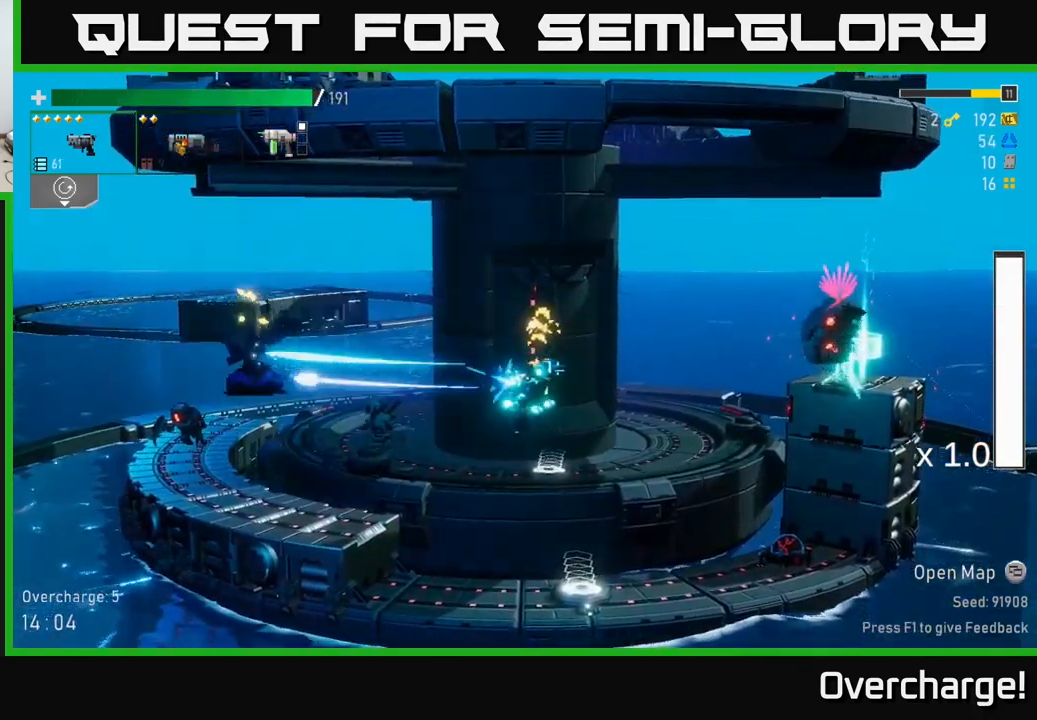
{"dt_ms": 499, "buttons": [], "left_stick": "left", "events": [[17, "R2", "up"], [150, "R2", "down"], [167, "left_stick", "left"], [233, "R2", "up"]]}
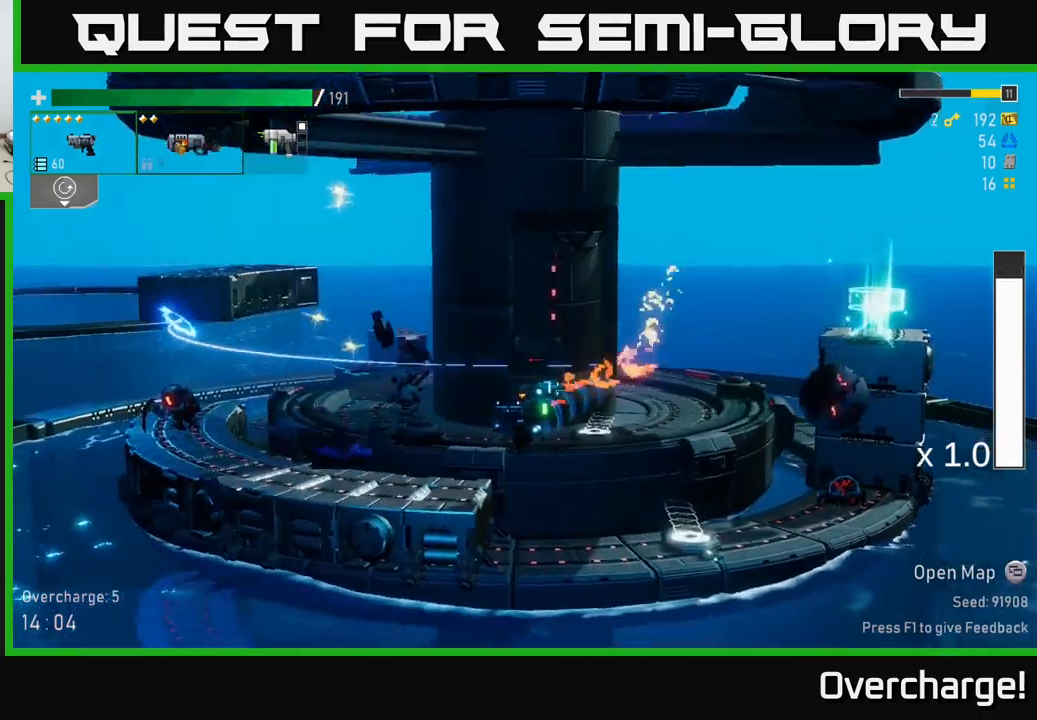
{"dt_ms": 500, "buttons": ["R2"], "left_stick": "left", "events": [[17, "R2", "down"], [150, "R2", "up"], [250, "R2", "down"], [367, "R2", "up"], [484, "R2", "down"]]}
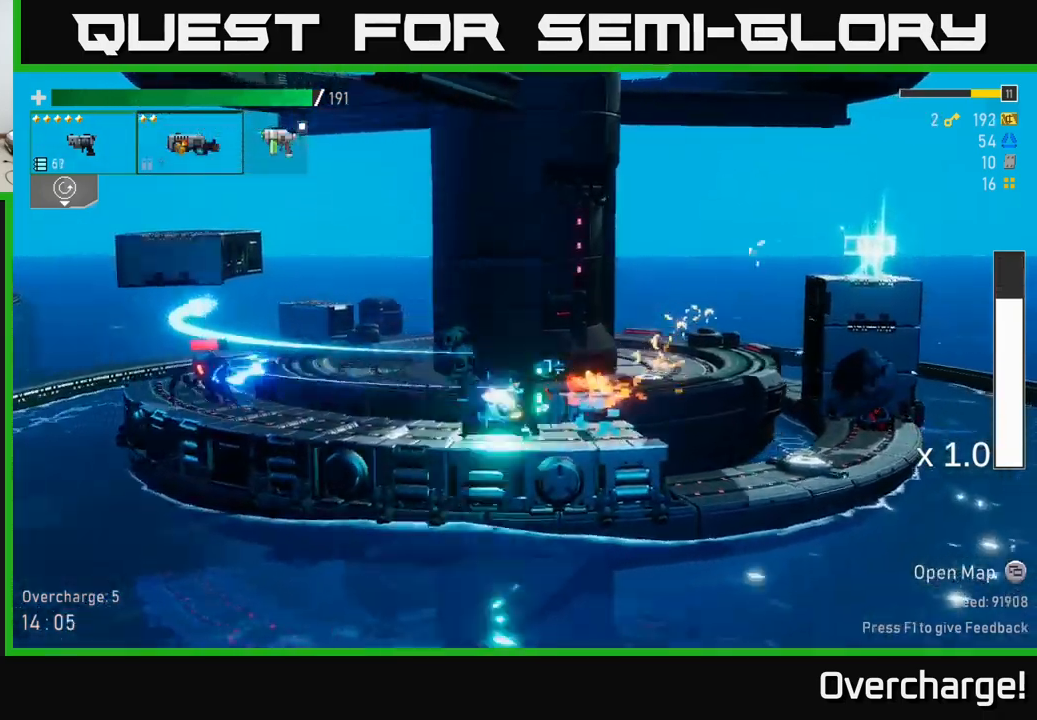
{"dt_ms": 500, "buttons": ["R2"], "left_stick": "down-left", "events": [[84, "R2", "up"], [184, "R2", "down"], [317, "R2", "up"], [417, "R2", "down"], [500, "left_stick", "down-left"]]}
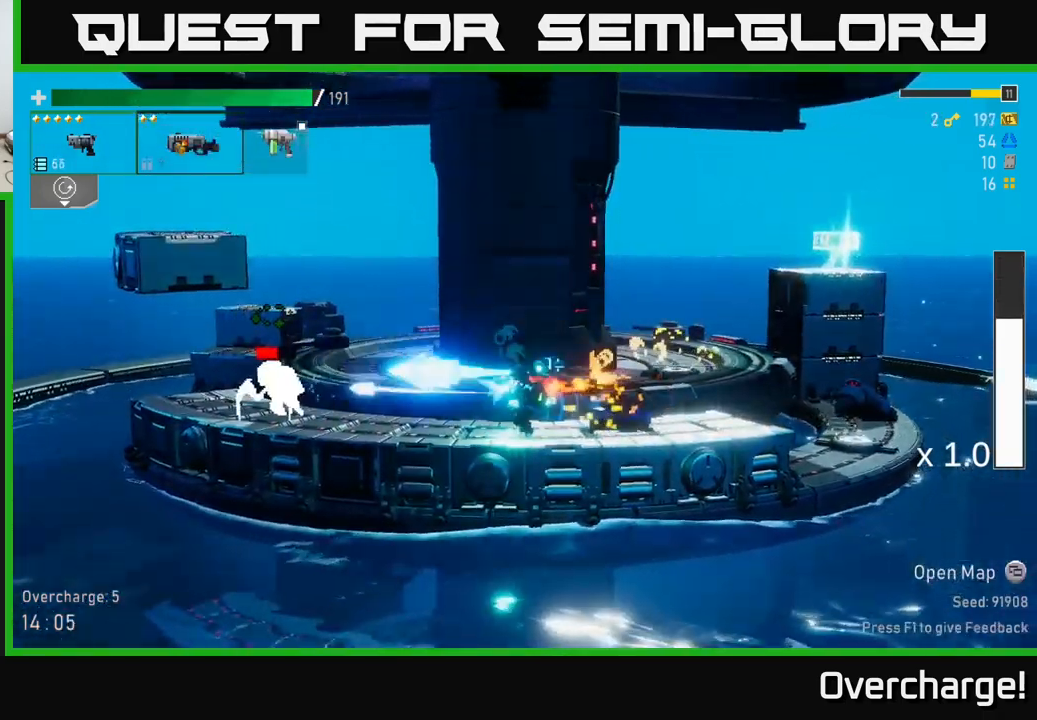
{"dt_ms": 500, "buttons": [], "left_stick": "down-left", "events": [[17, "R2", "up"], [117, "R2", "down"], [250, "R2", "up"], [350, "R2", "down"], [467, "R2", "up"]]}
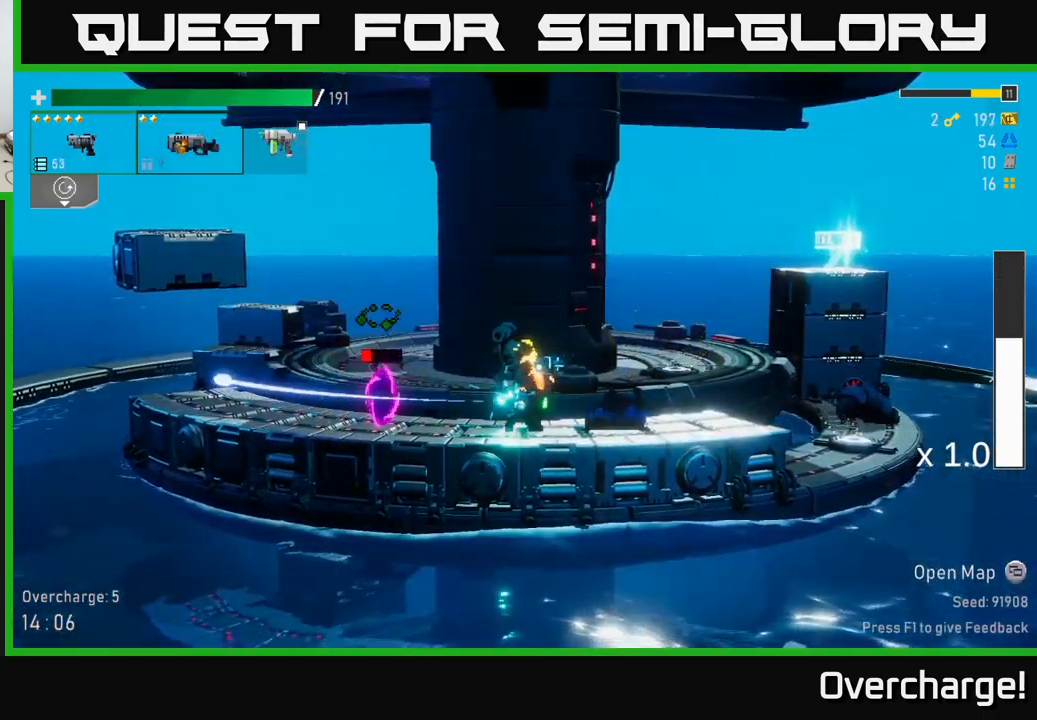
{"dt_ms": 500, "buttons": [], "left_stick": "down-left", "events": [[84, "R2", "down"], [184, "R2", "up"], [250, "left_stick", "down"], [367, "X", "down"], [467, "left_stick", "down-left"], [484, "X", "up"]]}
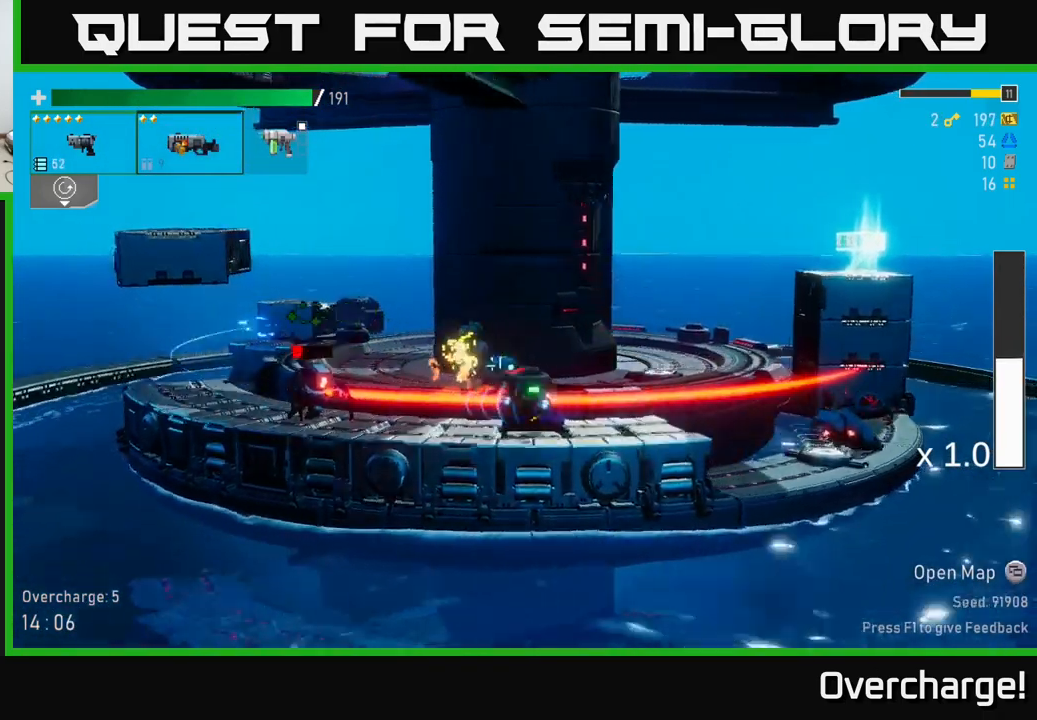
{"dt_ms": 500, "buttons": [], "left_stick": "left", "events": [[150, "R2", "down"], [267, "R2", "up"], [400, "R2", "down"], [500, "R2", "up"], [500, "left_stick", "left"]]}
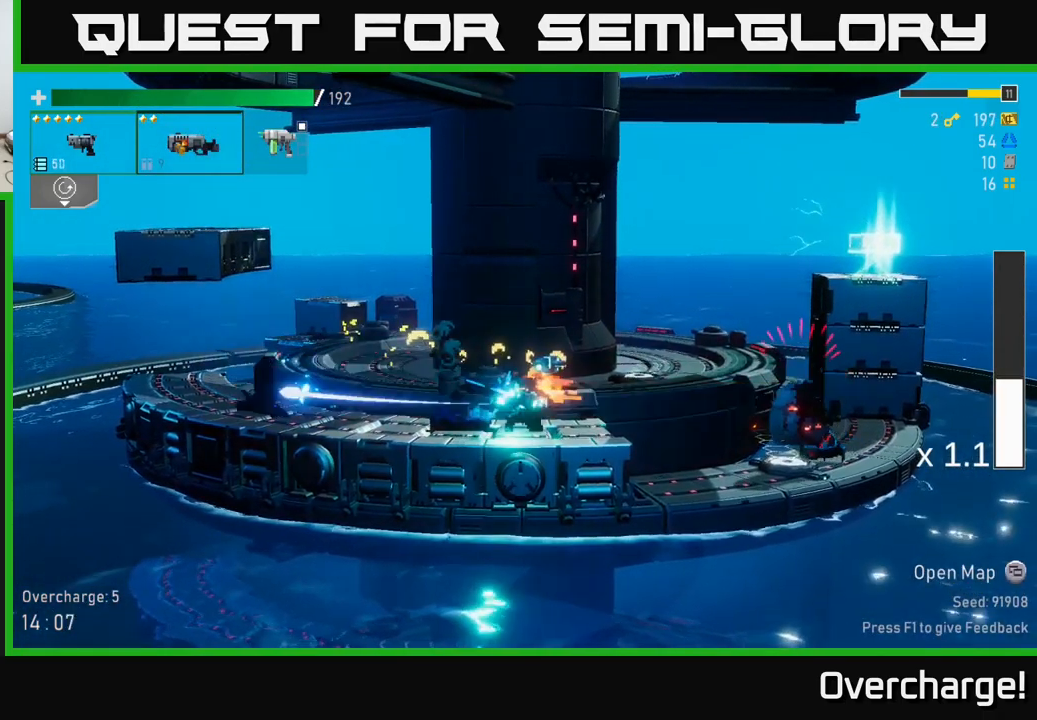
{"dt_ms": 500, "buttons": [], "left_stick": "down", "events": [[34, "X", "down"], [167, "X", "up"], [300, "left_stick", "down"]]}
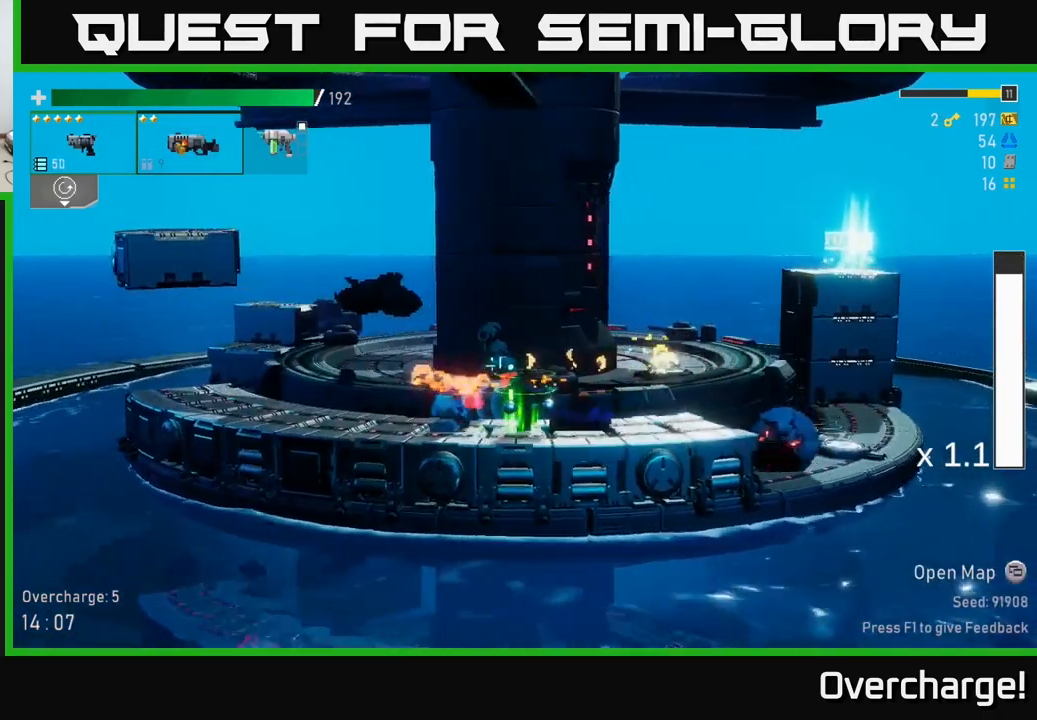
{"dt_ms": 500, "buttons": [], "left_stick": "center", "events": [[50, "A", "down"], [67, "left_stick", "center"], [184, "X", "down"], [234, "A", "up"], [284, "X", "up"], [384, "X", "down"], [484, "X", "up"]]}
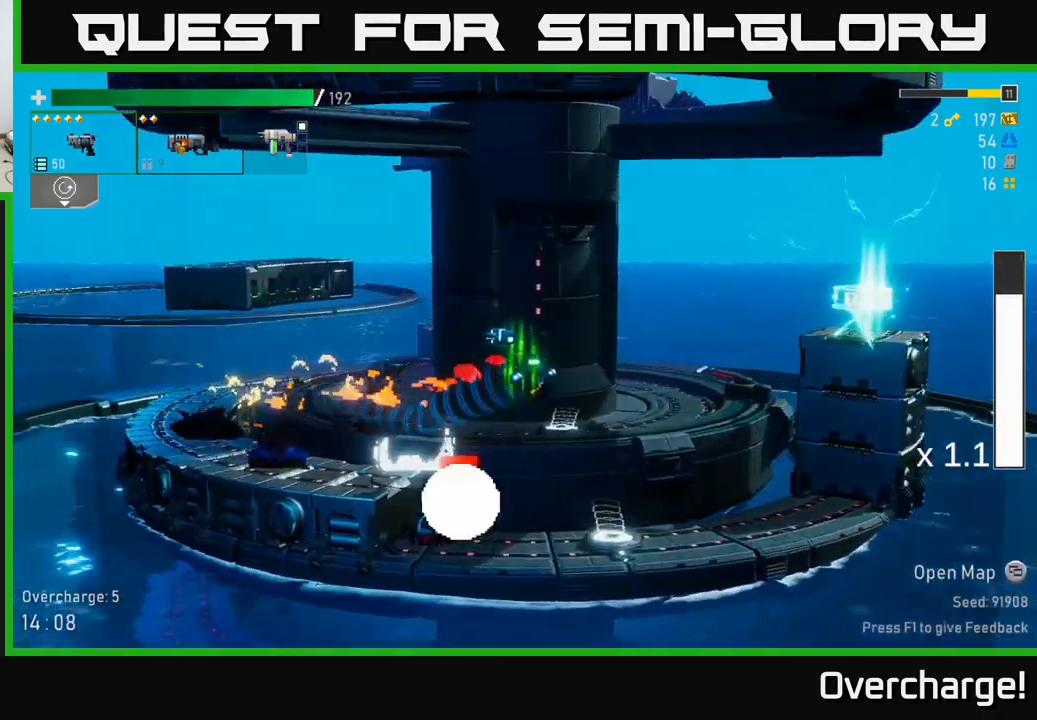
{"dt_ms": 500, "buttons": [], "left_stick": "center", "events": []}